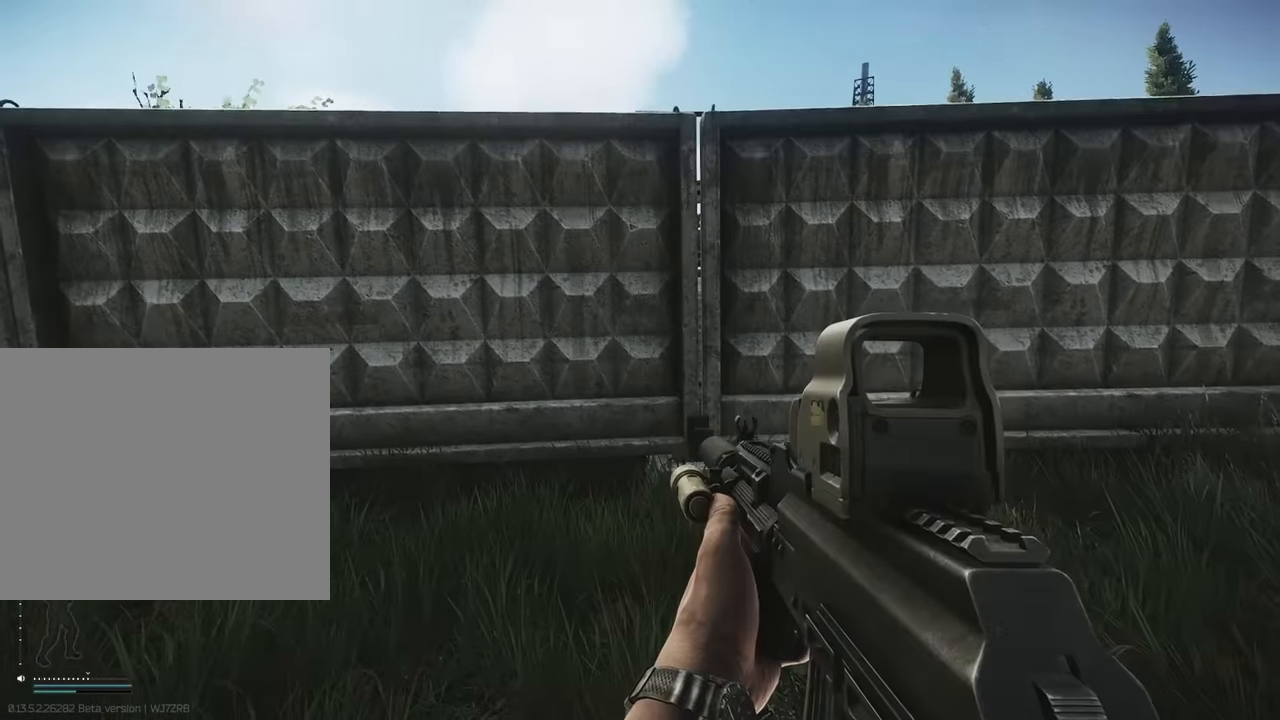
Gameplay with keyboard; each line is a JSON object with the keys held at the frame after it. "events" lists presses ("down") and releases ("up") of "1", "2", "3", "4", "5", "a", "alt", "c", "caps_lock", "d", "e", "f", "g", "q", "r", "s", "shift", "space", "t", "tab", "v", "w", "x" and "z" between this image and that frame as [ms after this image, input, new state], when the widget could be followed in between. No other keys are recorded. Mouse input is not recorded.
{"keys": ["d"], "events": [[217, "s", "down"], [317, "d", "down"], [350, "s", "up"]]}
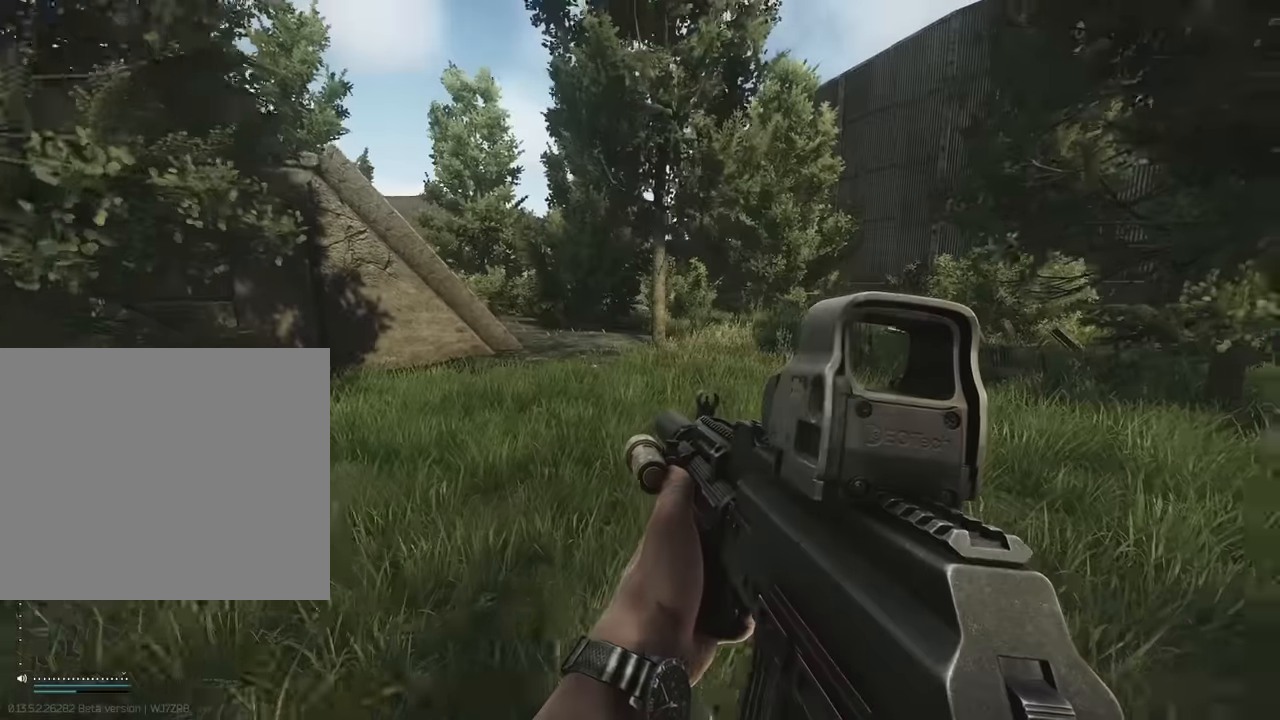
{"keys": ["w"], "events": [[34, "w", "down"], [267, "d", "up"]]}
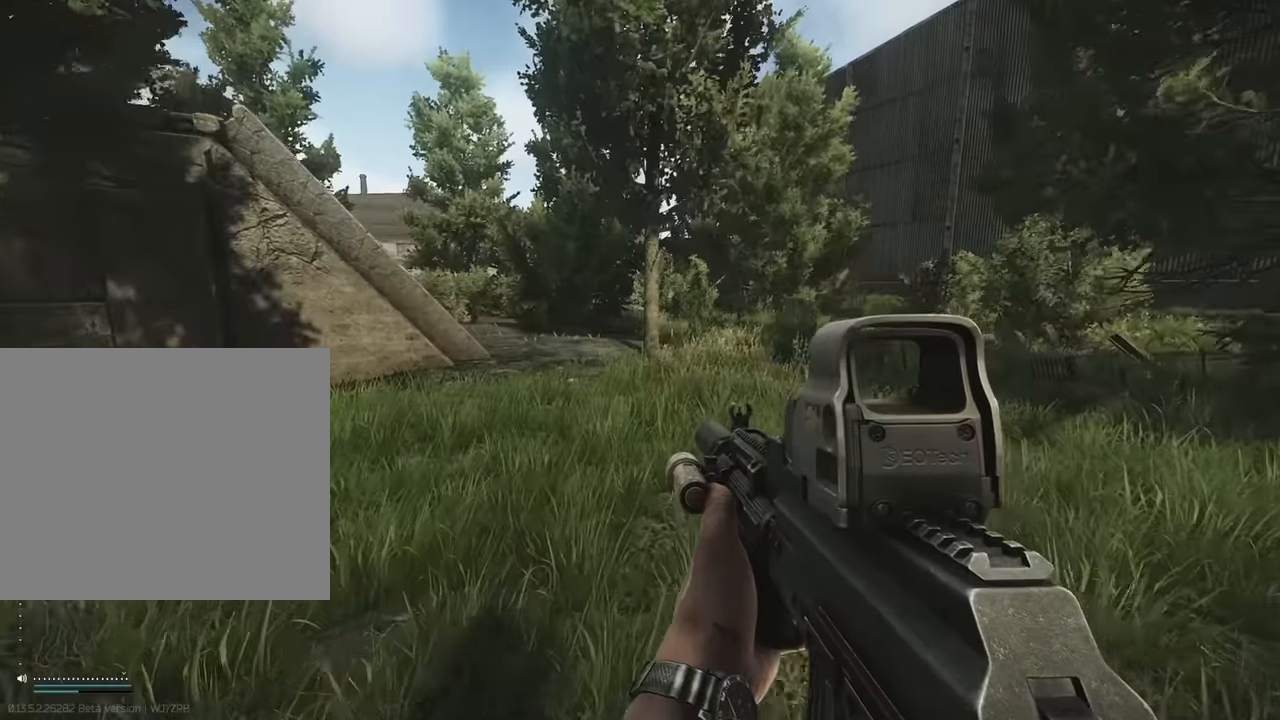
{"keys": ["w"], "events": []}
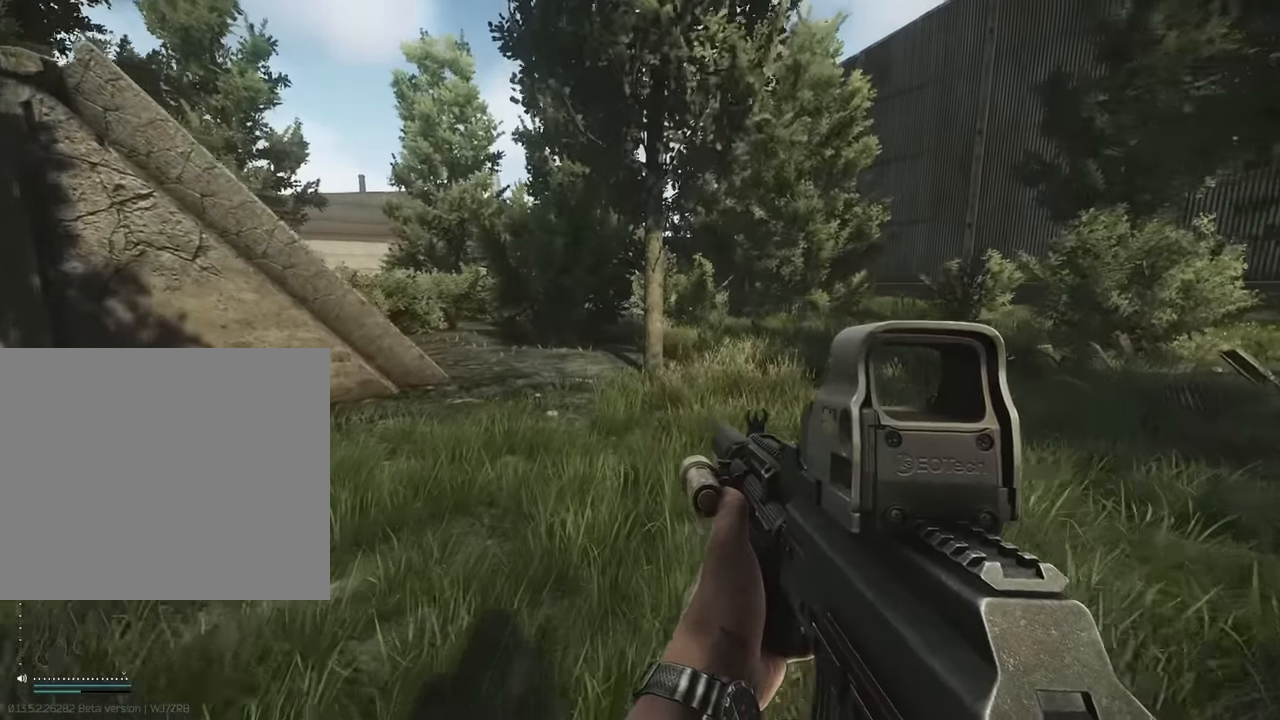
{"keys": ["w"], "events": []}
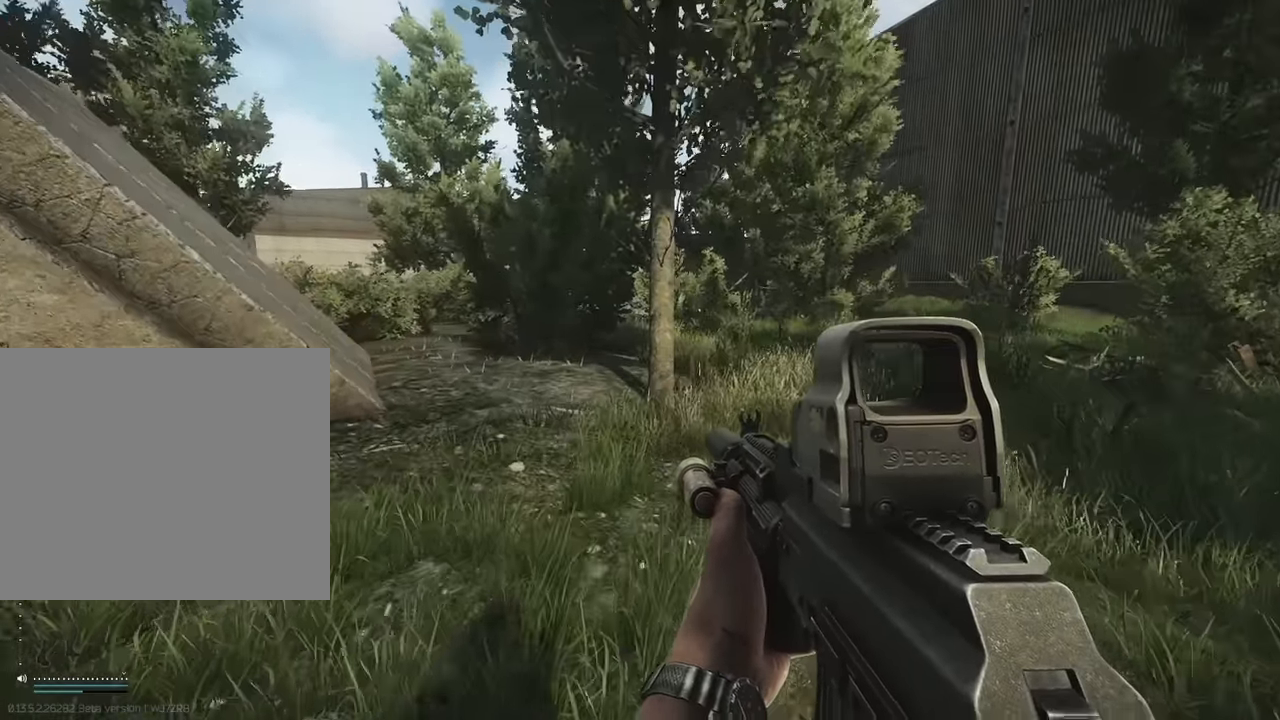
{"keys": ["d", "w"], "events": [[284, "d", "down"]]}
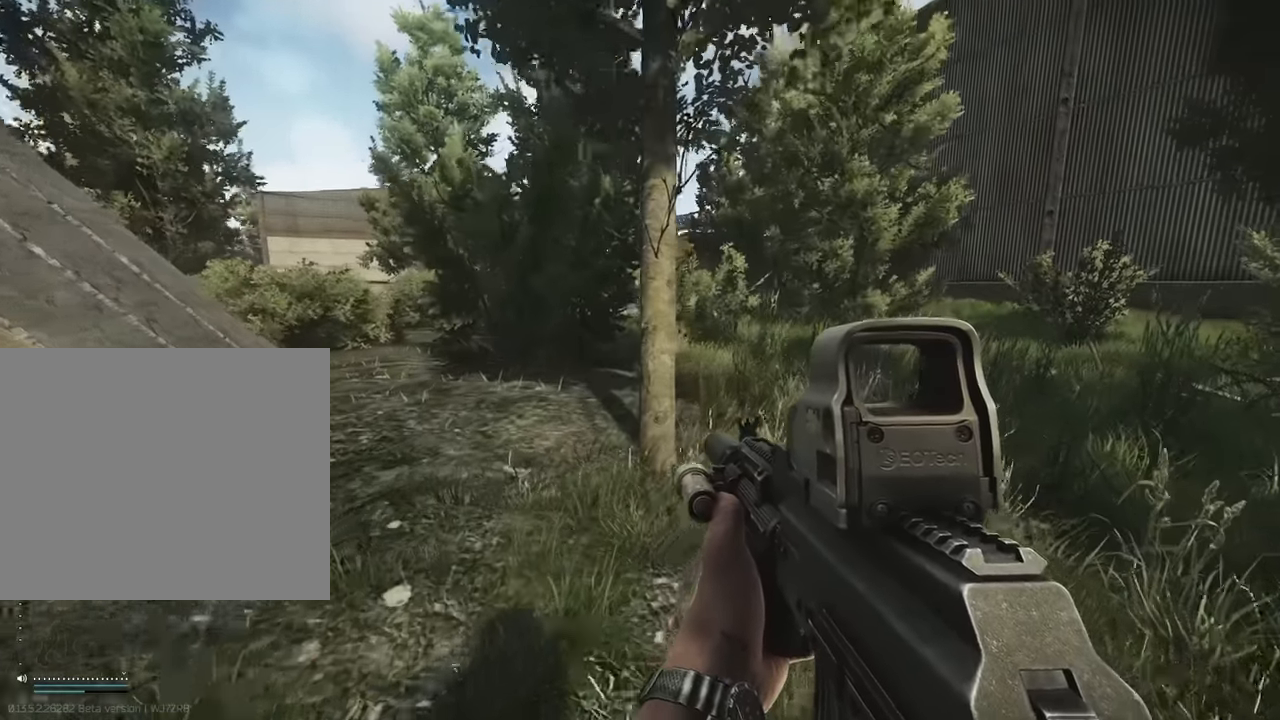
{"keys": ["w"], "events": [[50, "d", "up"]]}
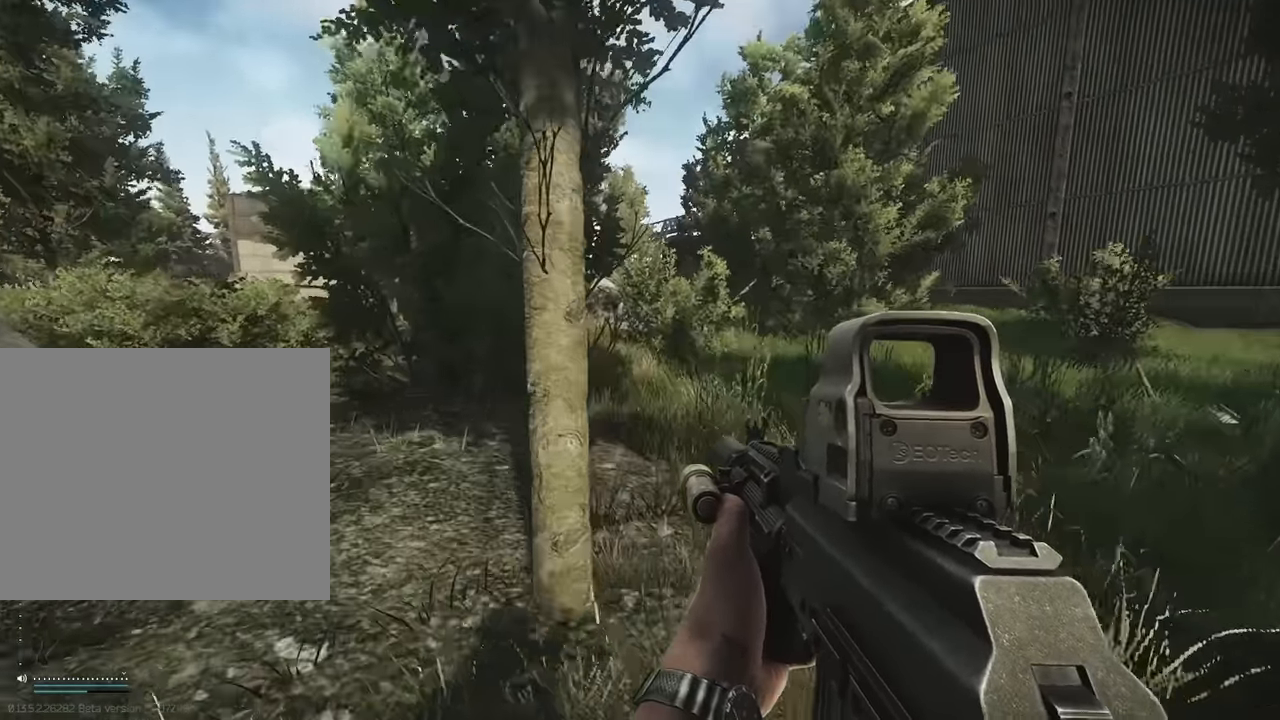
{"keys": ["d", "w"], "events": [[117, "d", "down"]]}
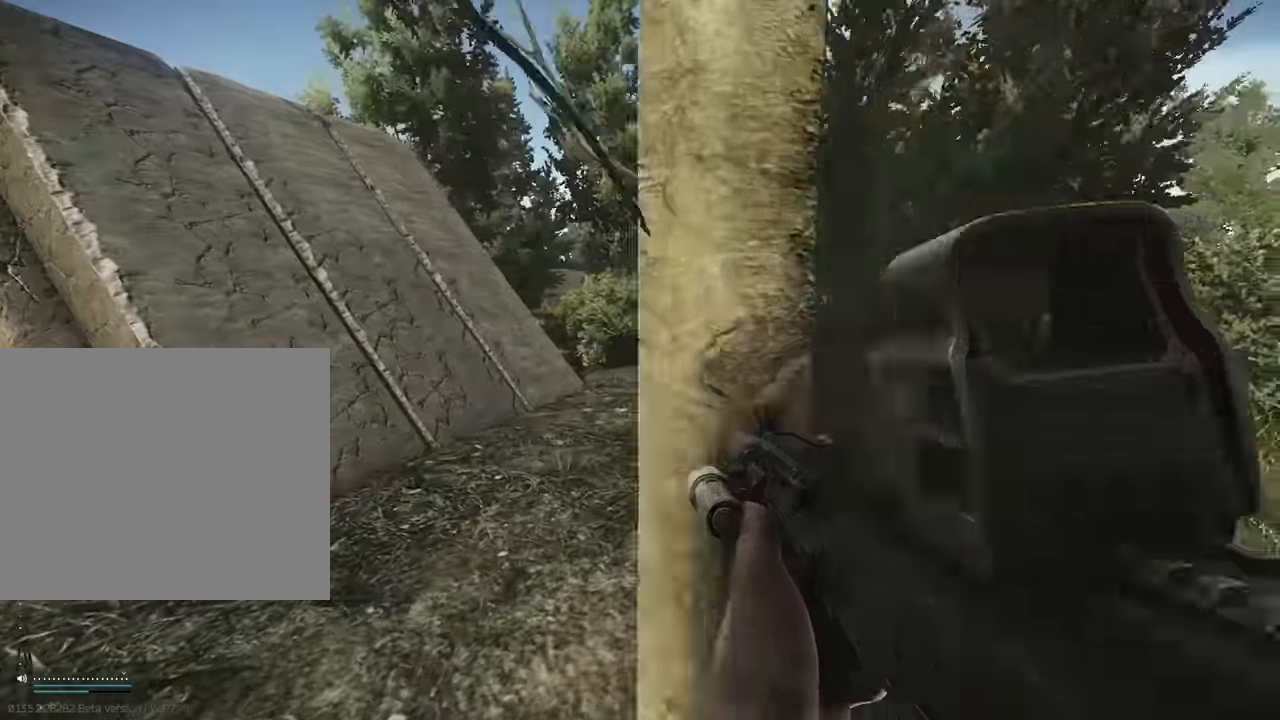
{"keys": [], "events": [[284, "d", "up"], [450, "w", "up"]]}
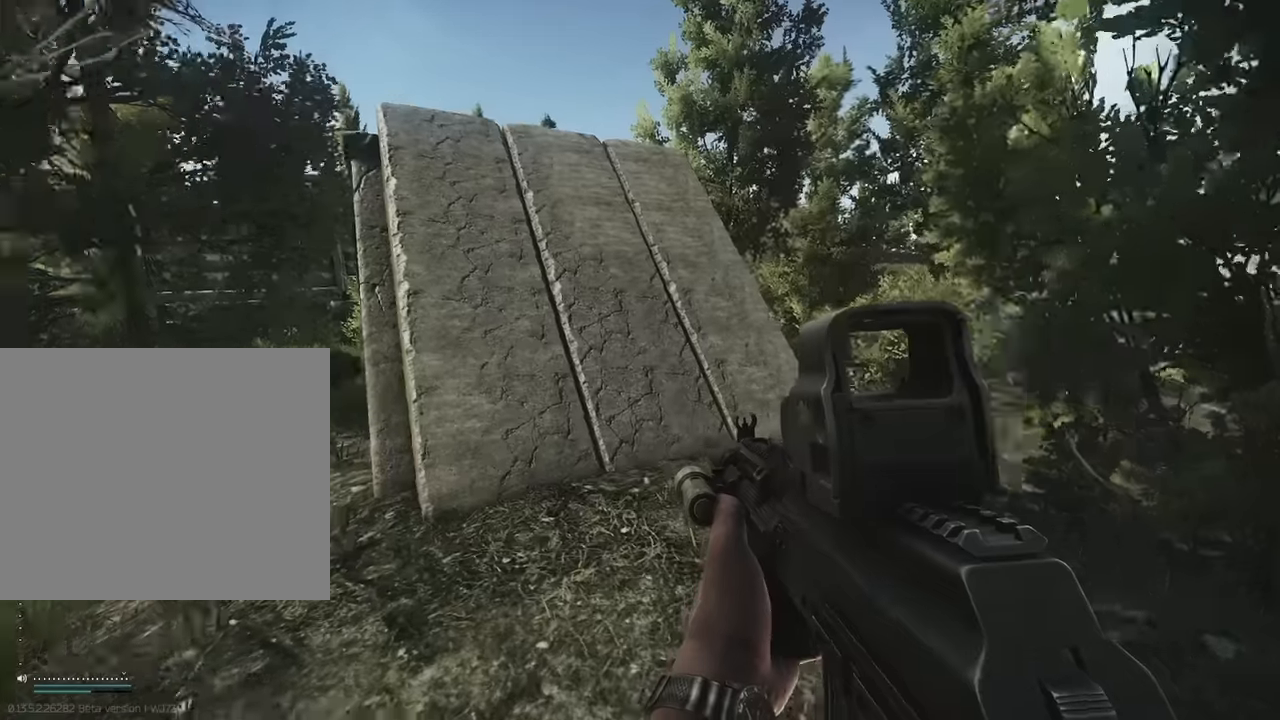
{"keys": [], "events": []}
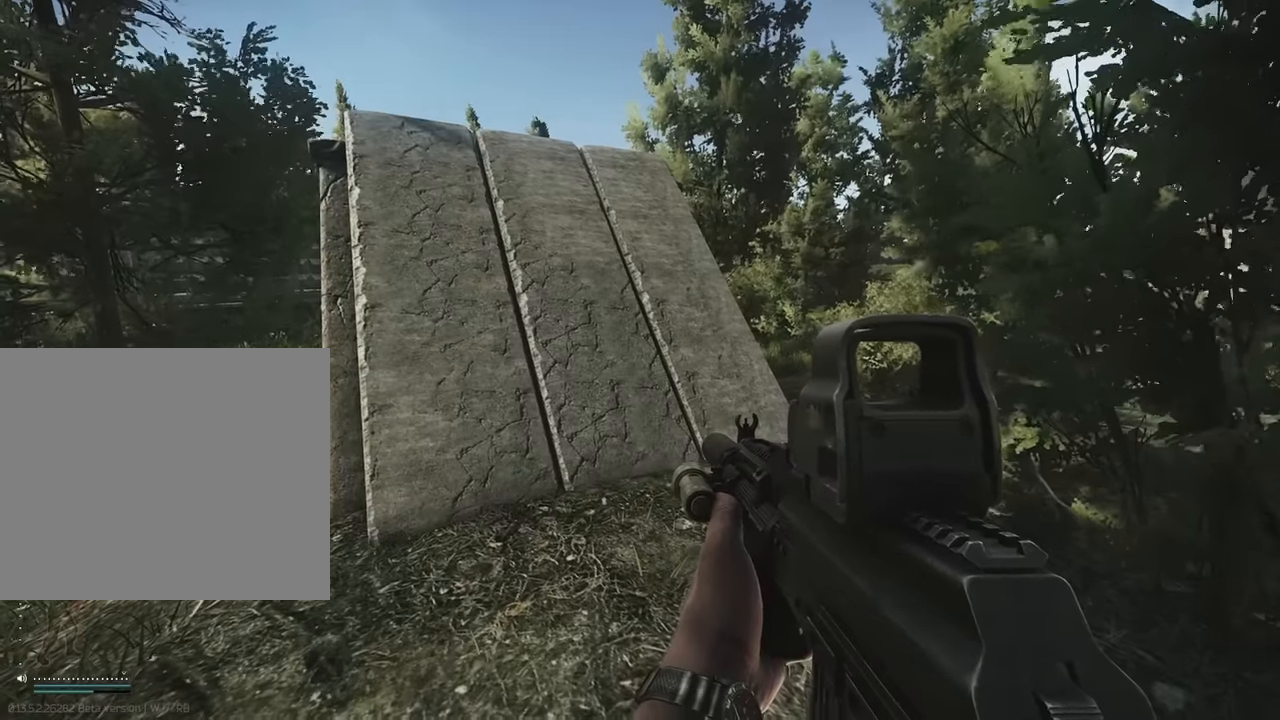
{"keys": [], "events": []}
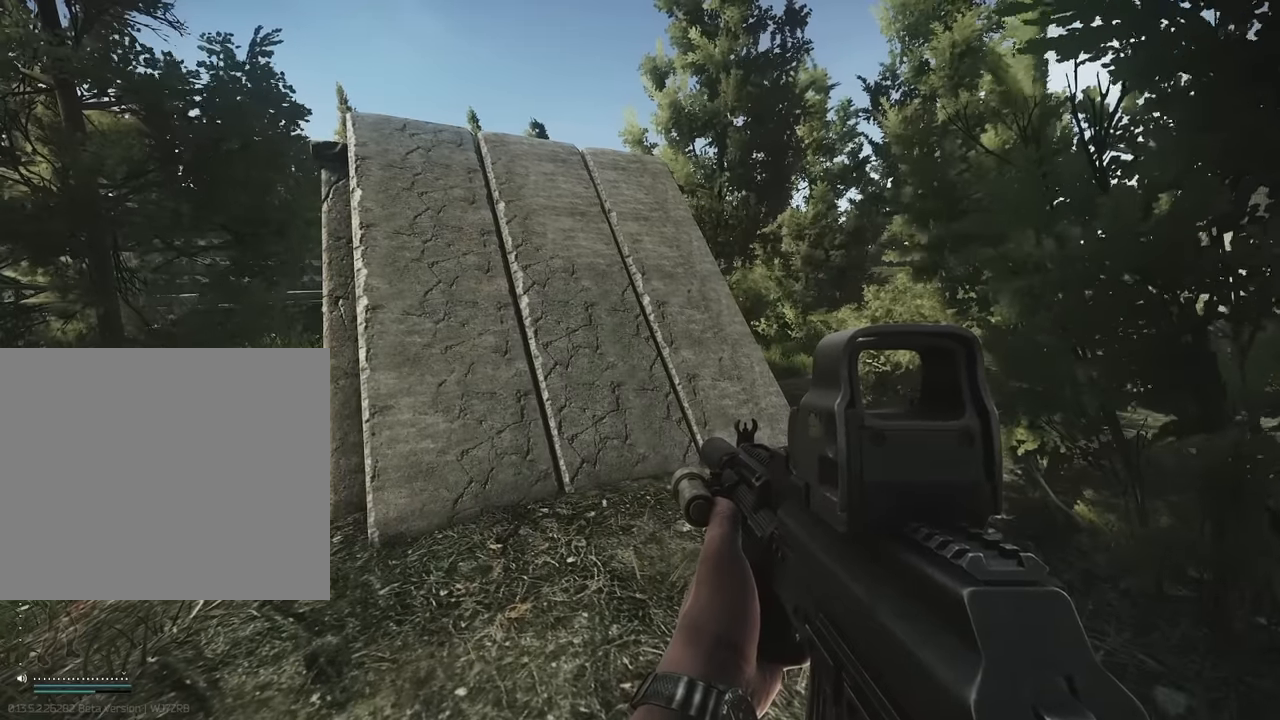
{"keys": [], "events": []}
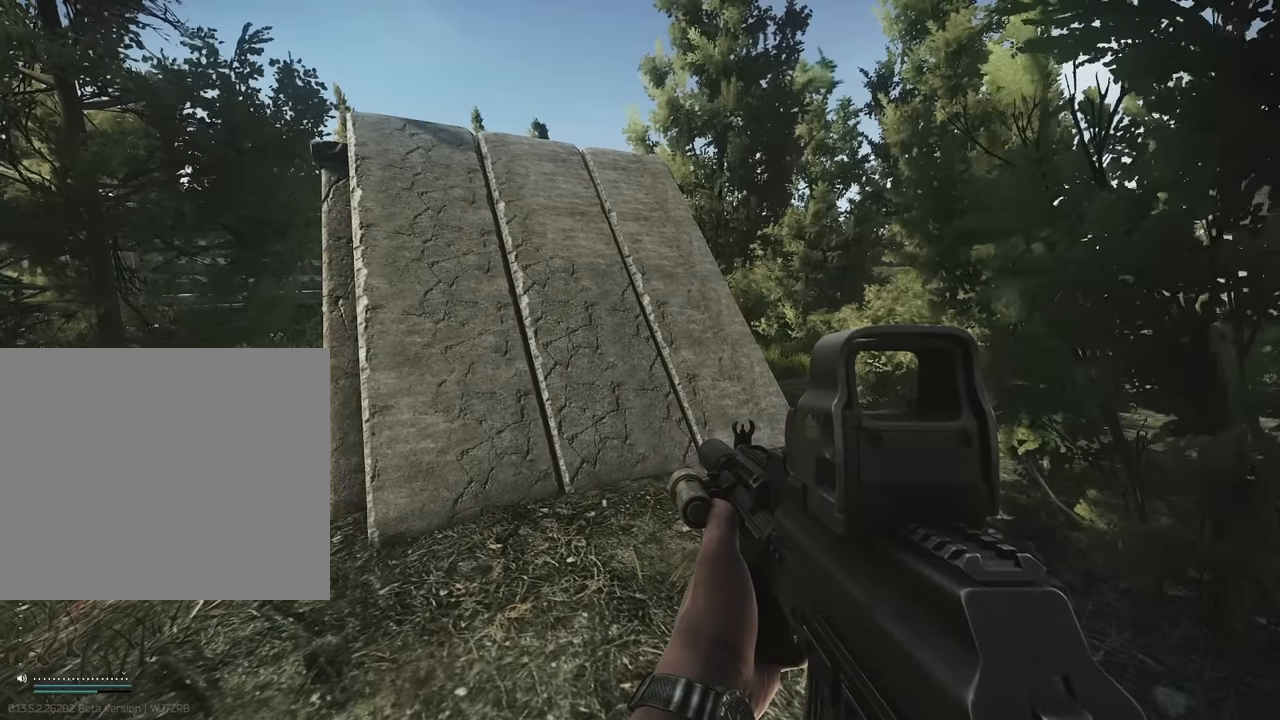
{"keys": [], "events": []}
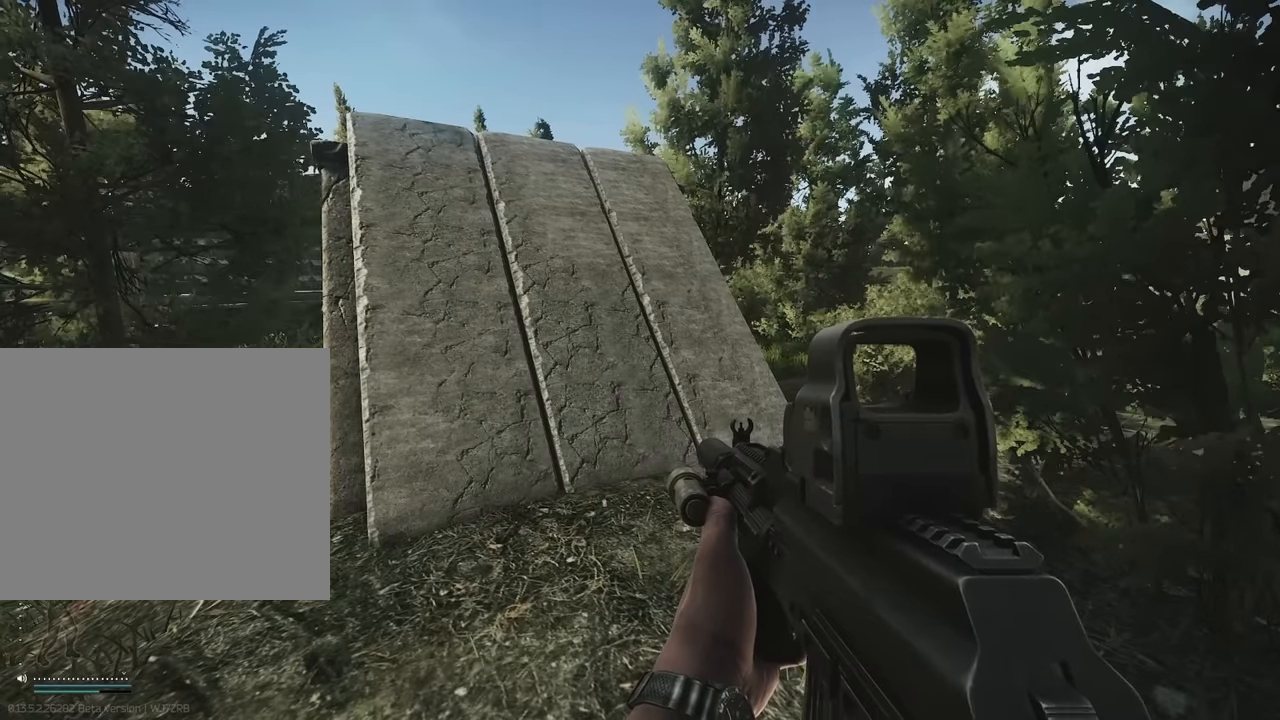
{"keys": [], "events": [[16, "alt", "down"], [250, "t", "down"], [400, "t", "up"], [500, "alt", "up"]]}
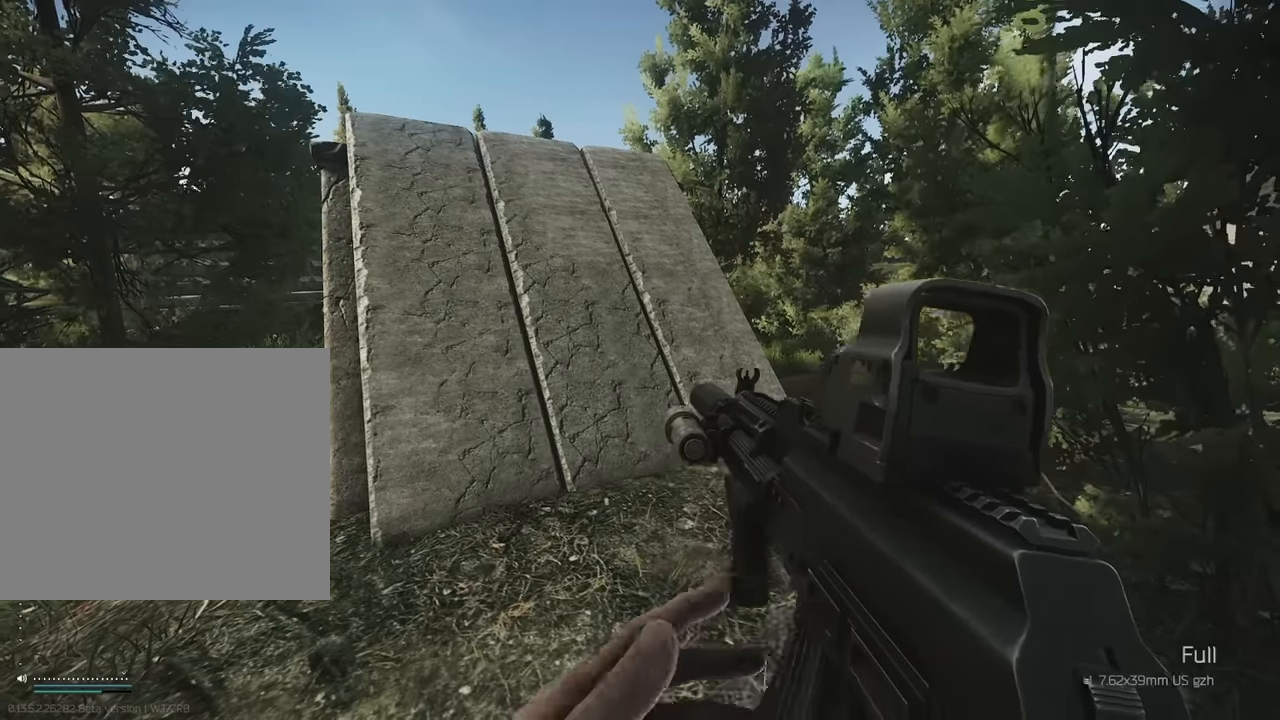
{"keys": [], "events": []}
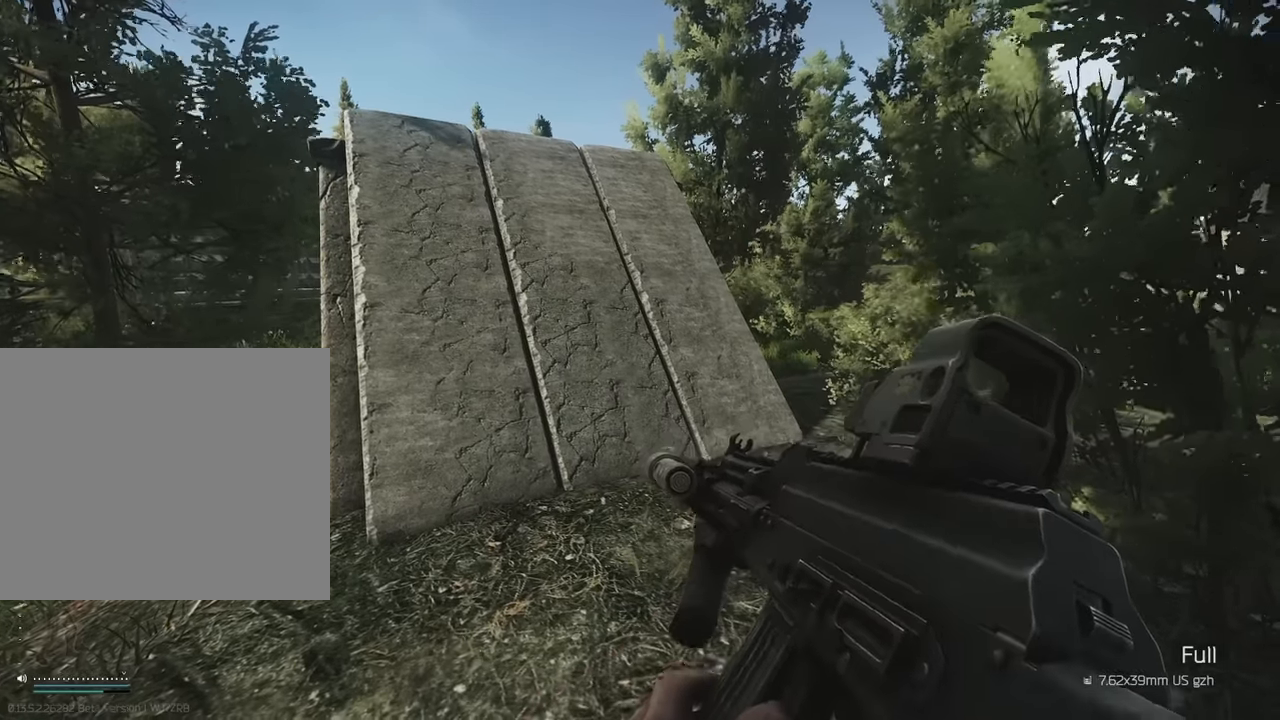
{"keys": ["w"], "events": [[50, "w", "down"]]}
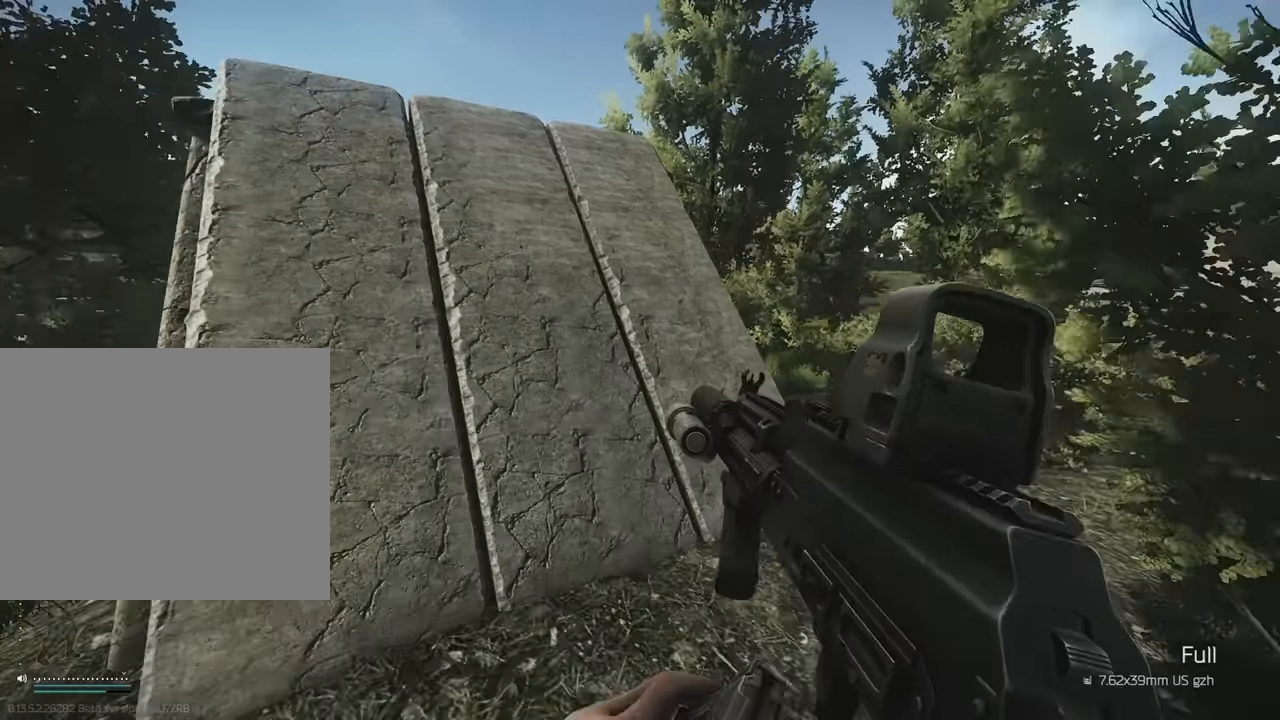
{"keys": ["d", "w"], "events": [[250, "d", "down"]]}
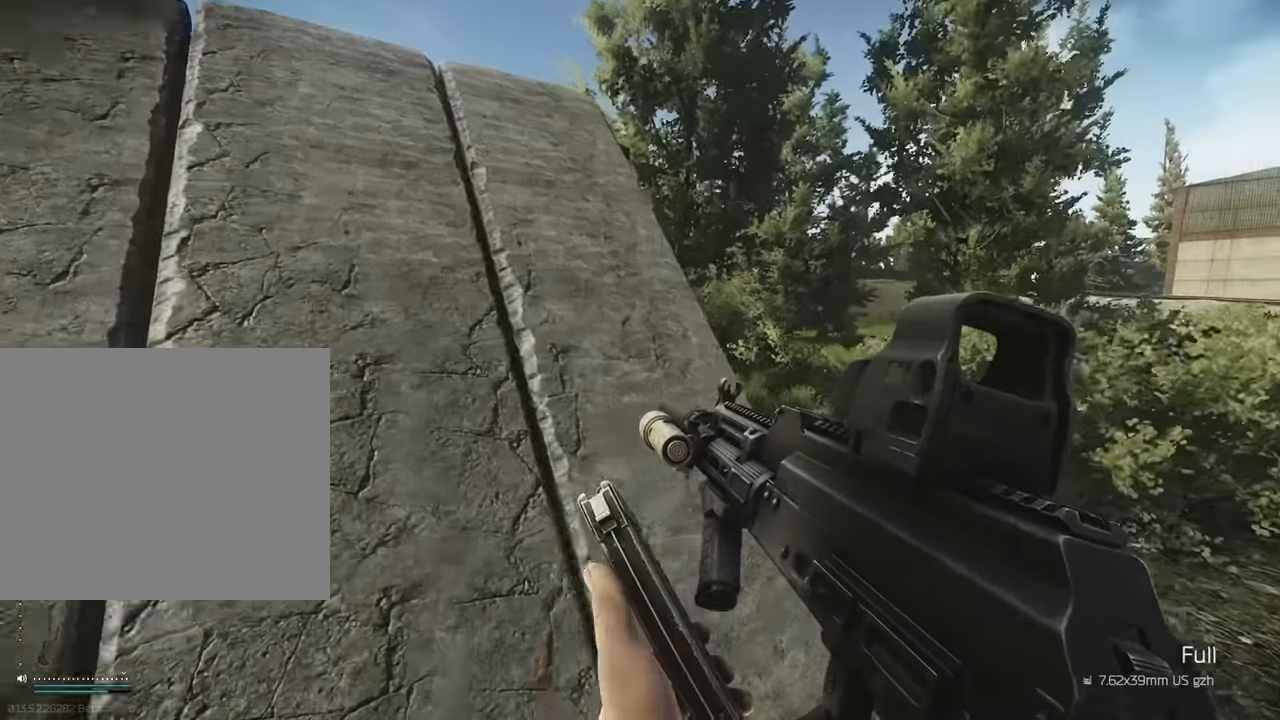
{"keys": ["shift", "w"], "events": [[183, "shift", "down"], [233, "d", "up"]]}
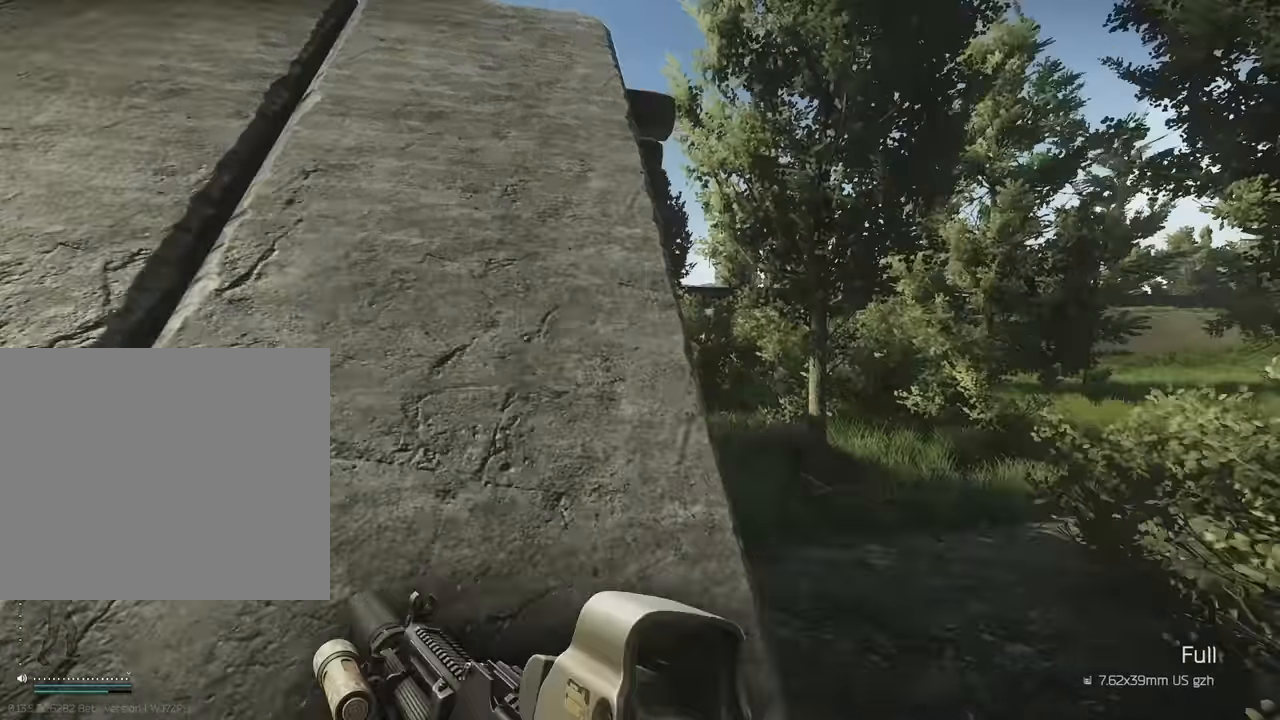
{"keys": ["d", "shift", "w"], "events": [[50, "a", "down"], [250, "a", "up"], [383, "d", "down"]]}
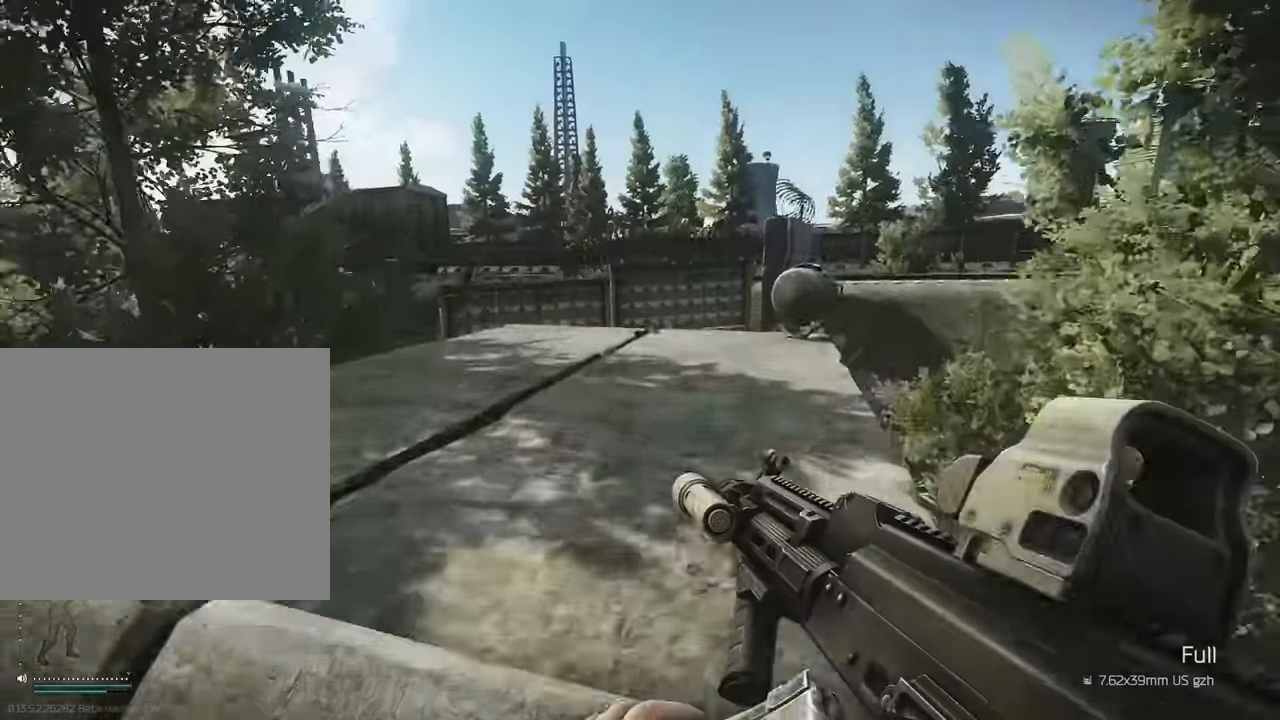
{"keys": ["shift", "w"], "events": [[250, "d", "up"], [300, "a", "down"], [400, "a", "up"]]}
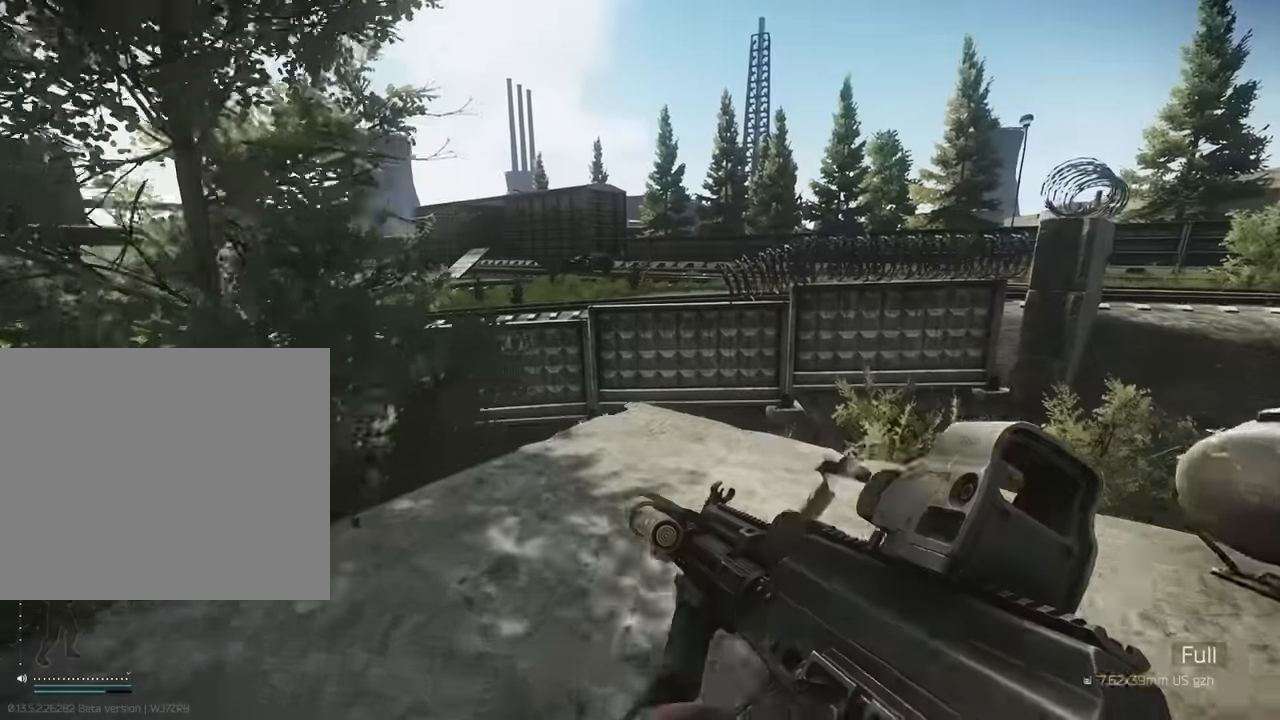
{"keys": ["shift", "w"], "events": []}
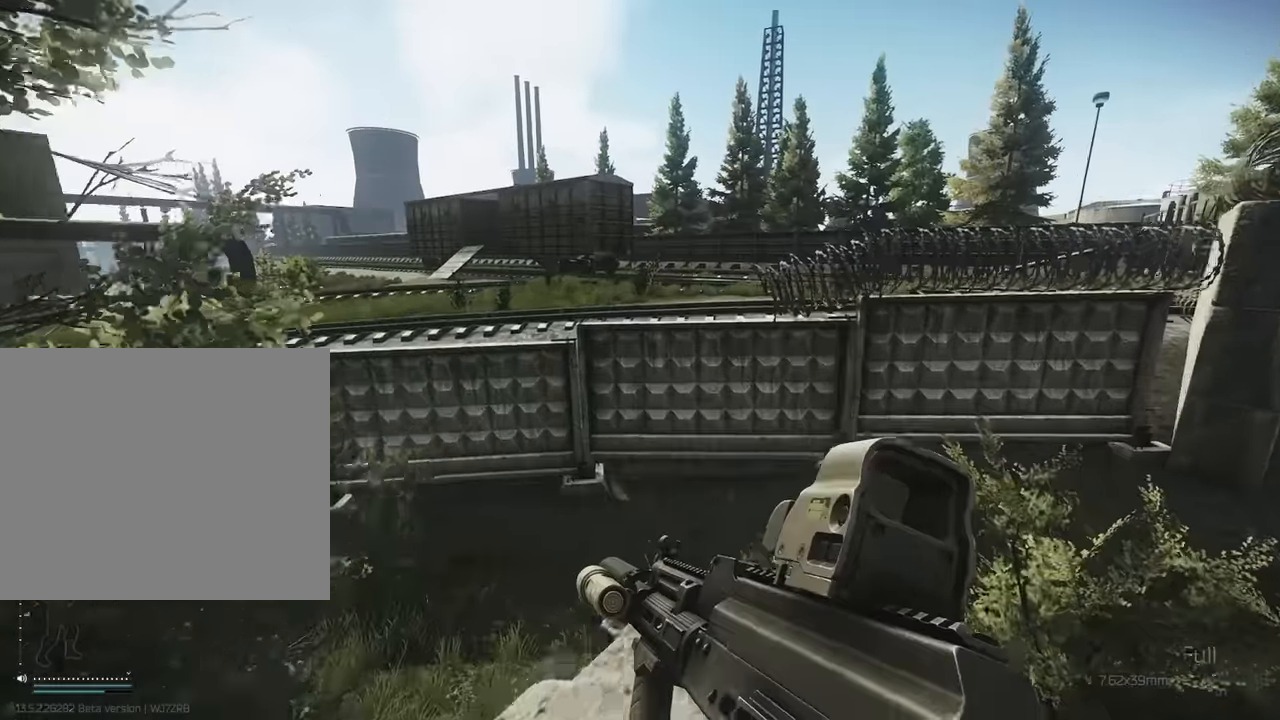
{"keys": ["shift", "w"], "events": [[334, "space", "down"], [484, "space", "up"]]}
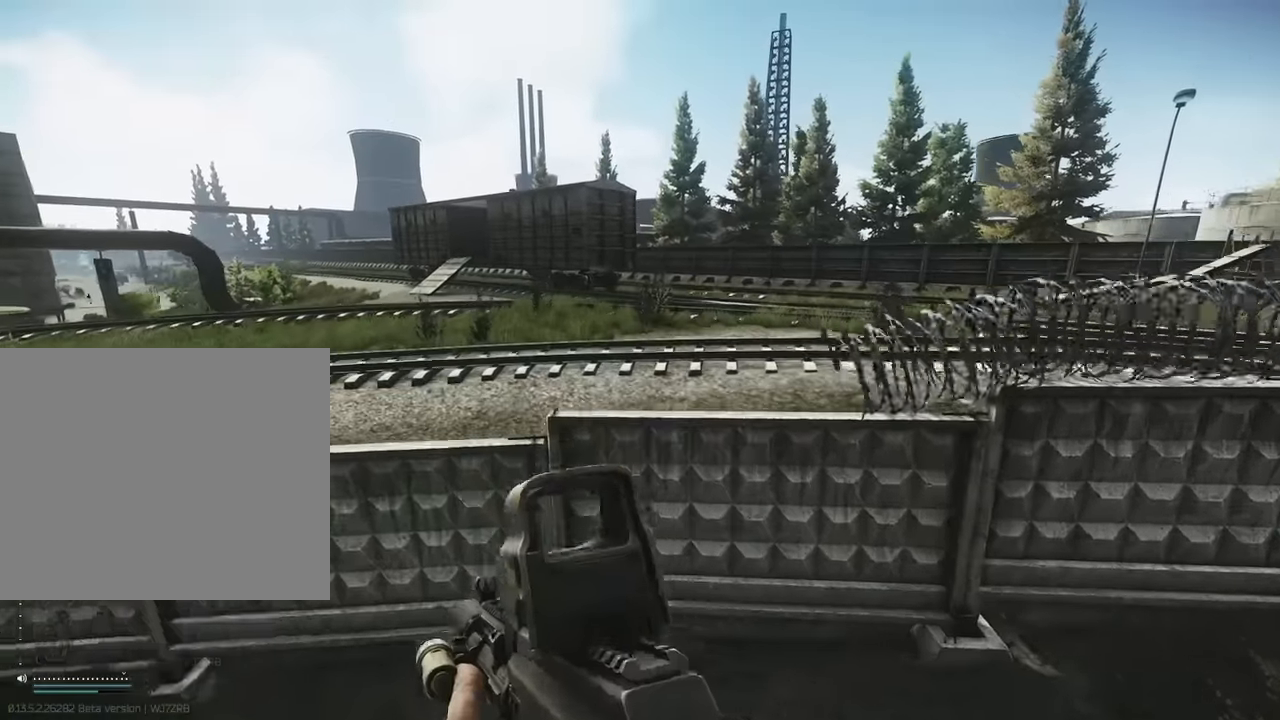
{"keys": ["shift", "w"], "events": [[67, "space", "down"], [217, "space", "up"]]}
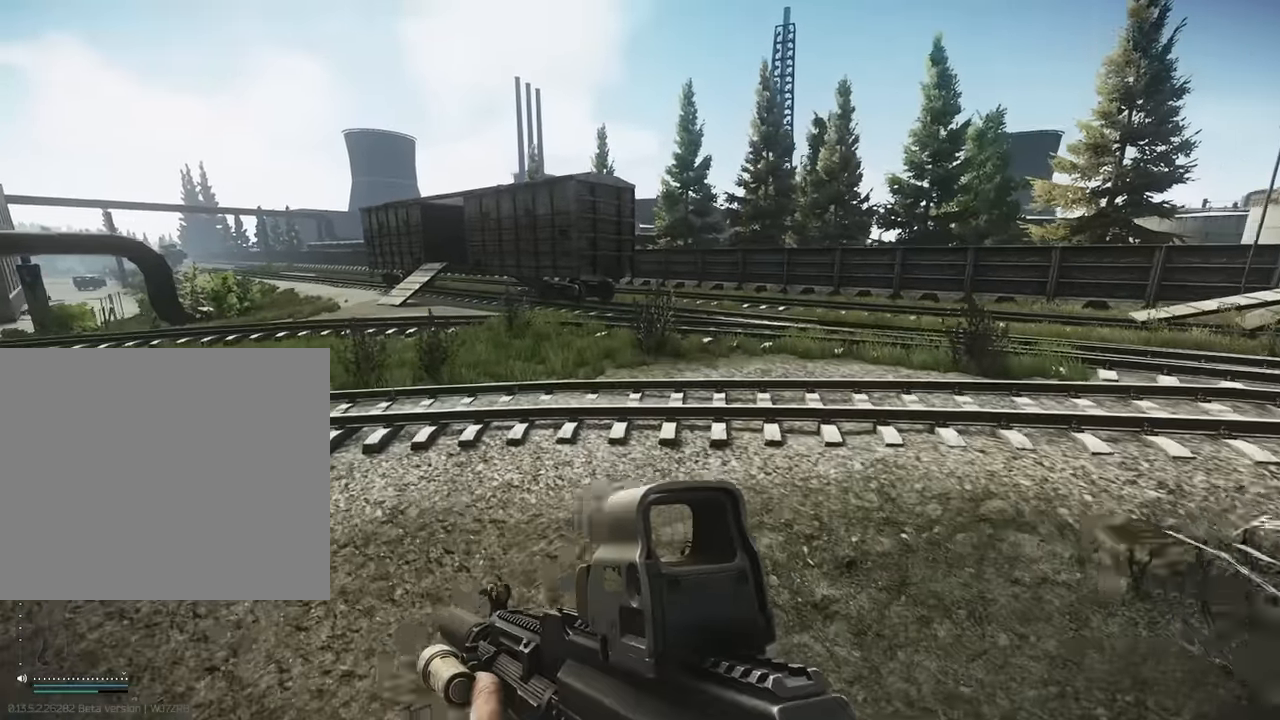
{"keys": ["shift", "w"], "events": []}
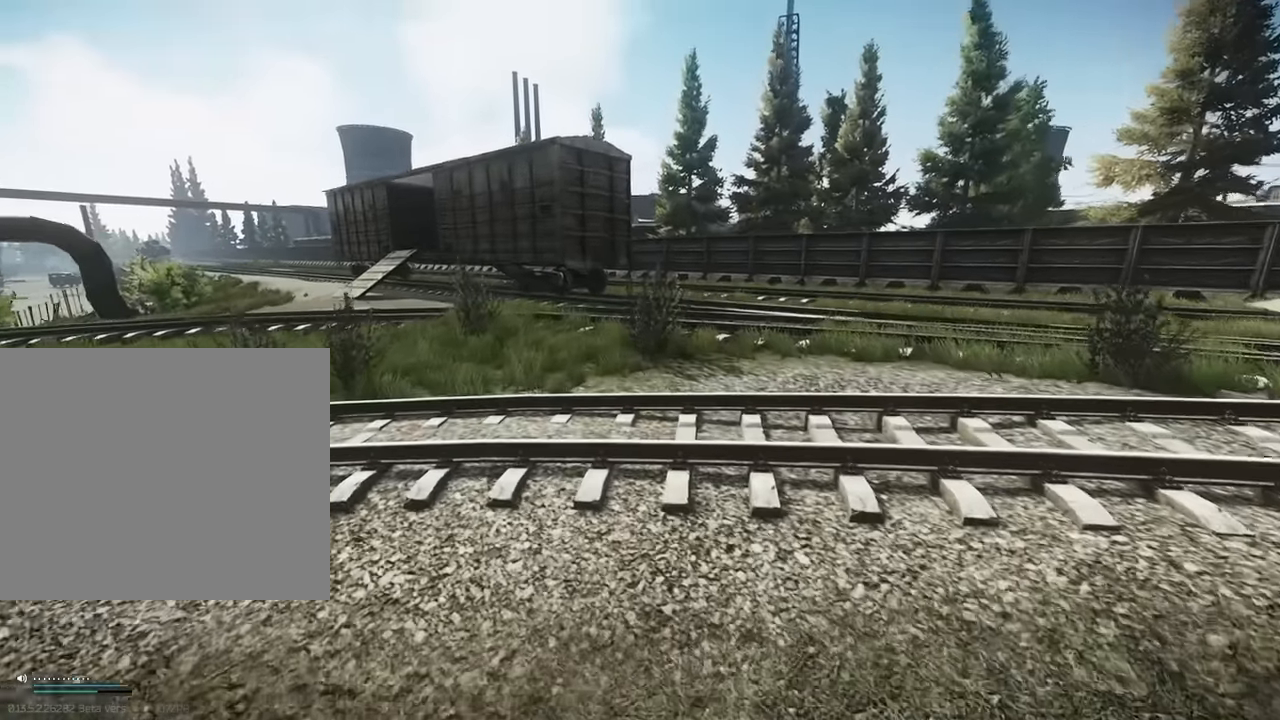
{"keys": ["shift", "w"], "events": []}
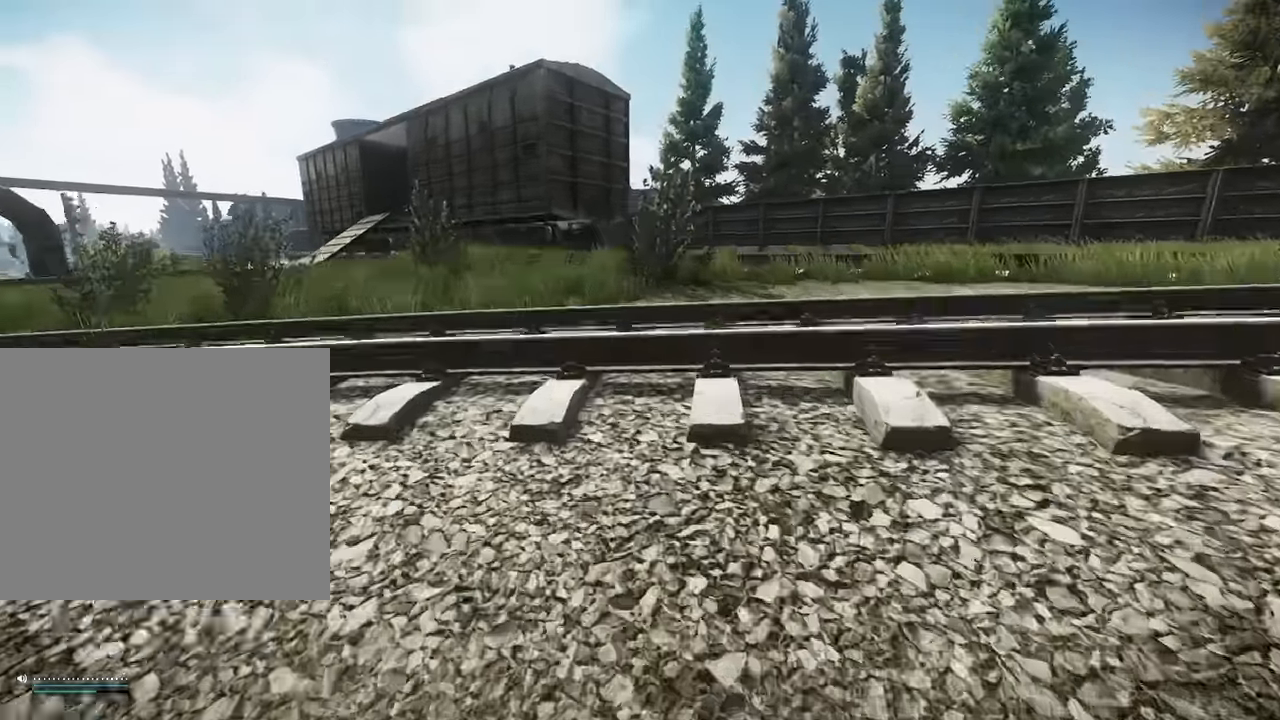
{"keys": ["d"], "events": [[217, "d", "down"], [234, "shift", "up"], [300, "w", "up"]]}
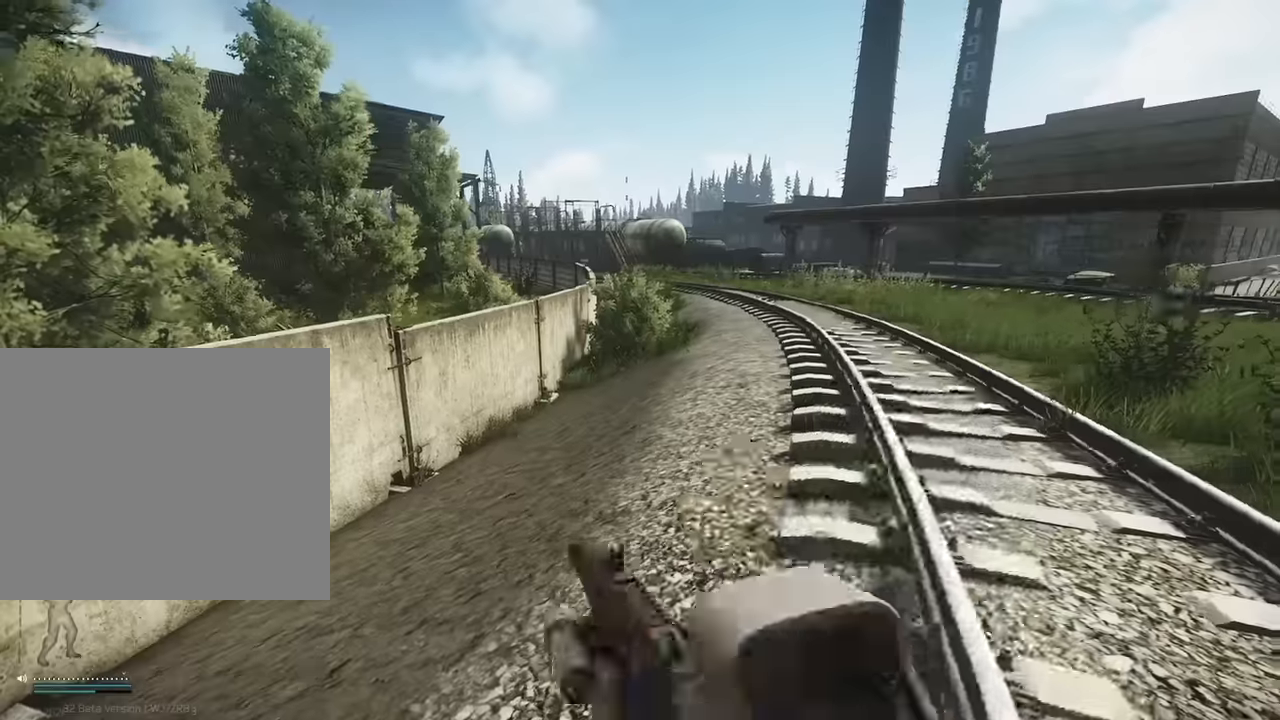
{"keys": ["d", "shift", "w"], "events": [[234, "w", "down"], [500, "shift", "down"]]}
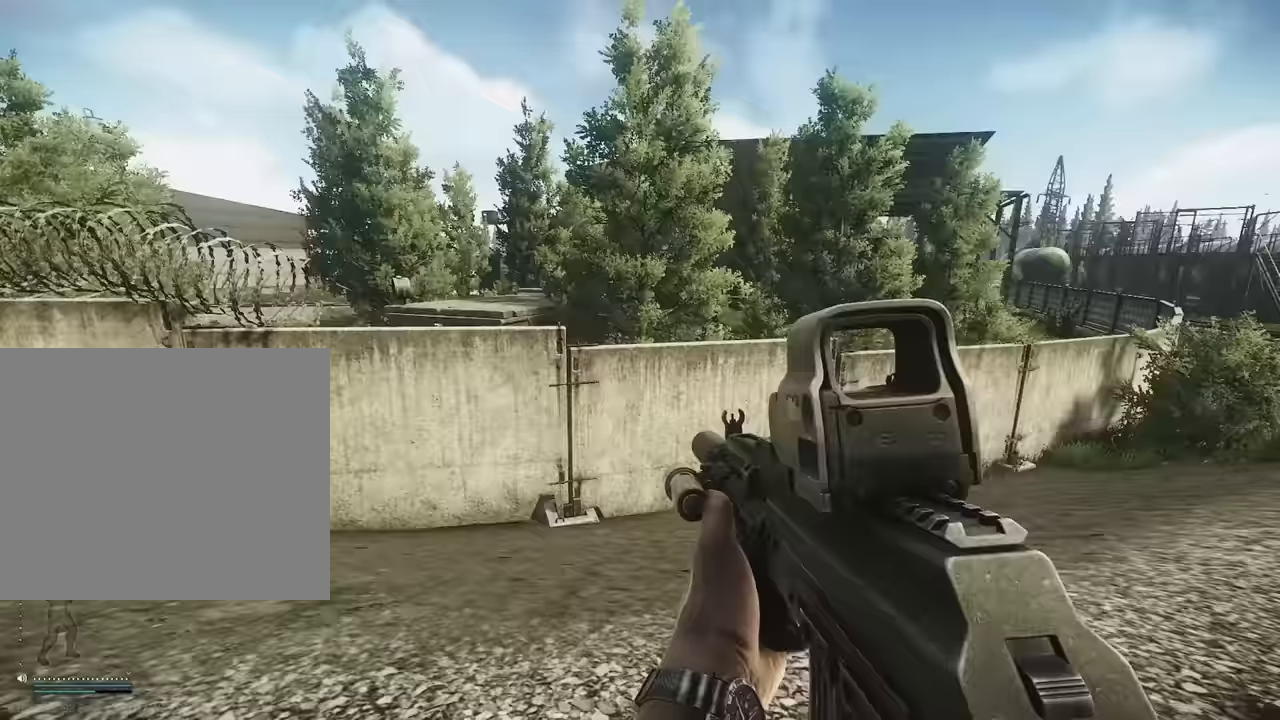
{"keys": ["shift", "w"], "events": [[50, "d", "up"], [150, "a", "down"], [284, "a", "up"], [384, "d", "down"], [434, "d", "up"]]}
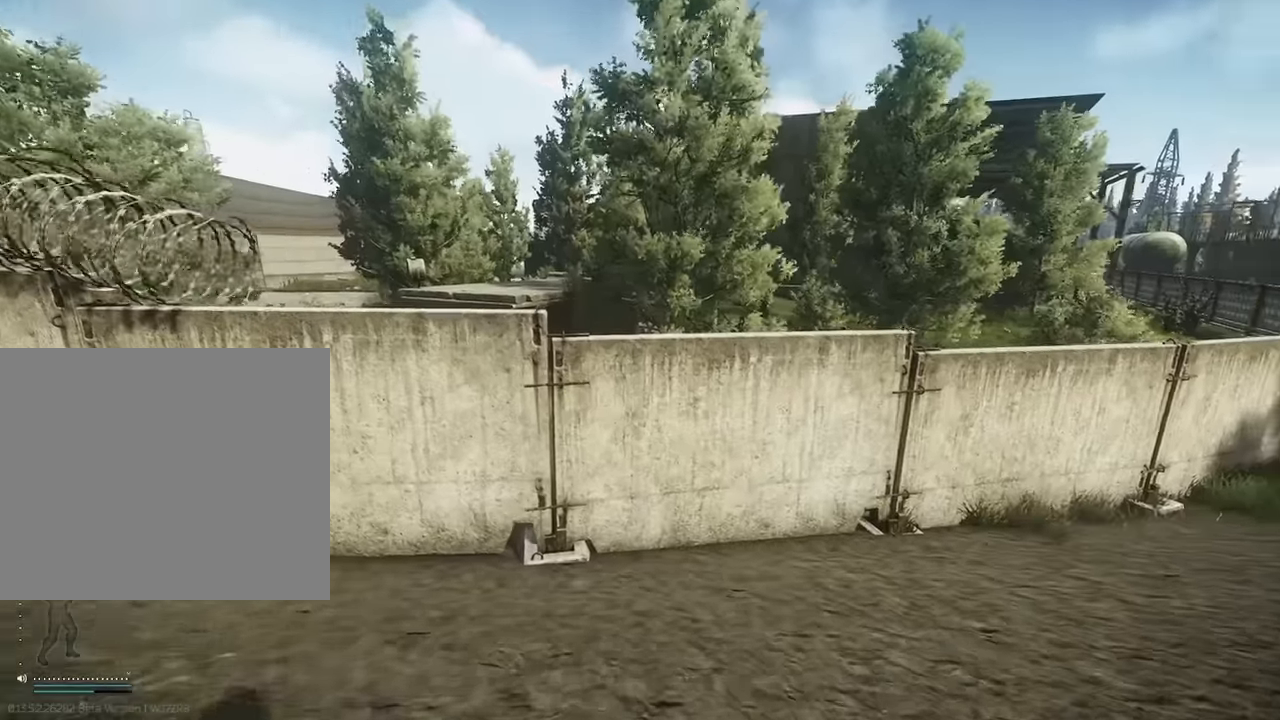
{"keys": ["shift", "w"], "events": [[217, "space", "down"], [317, "space", "up"]]}
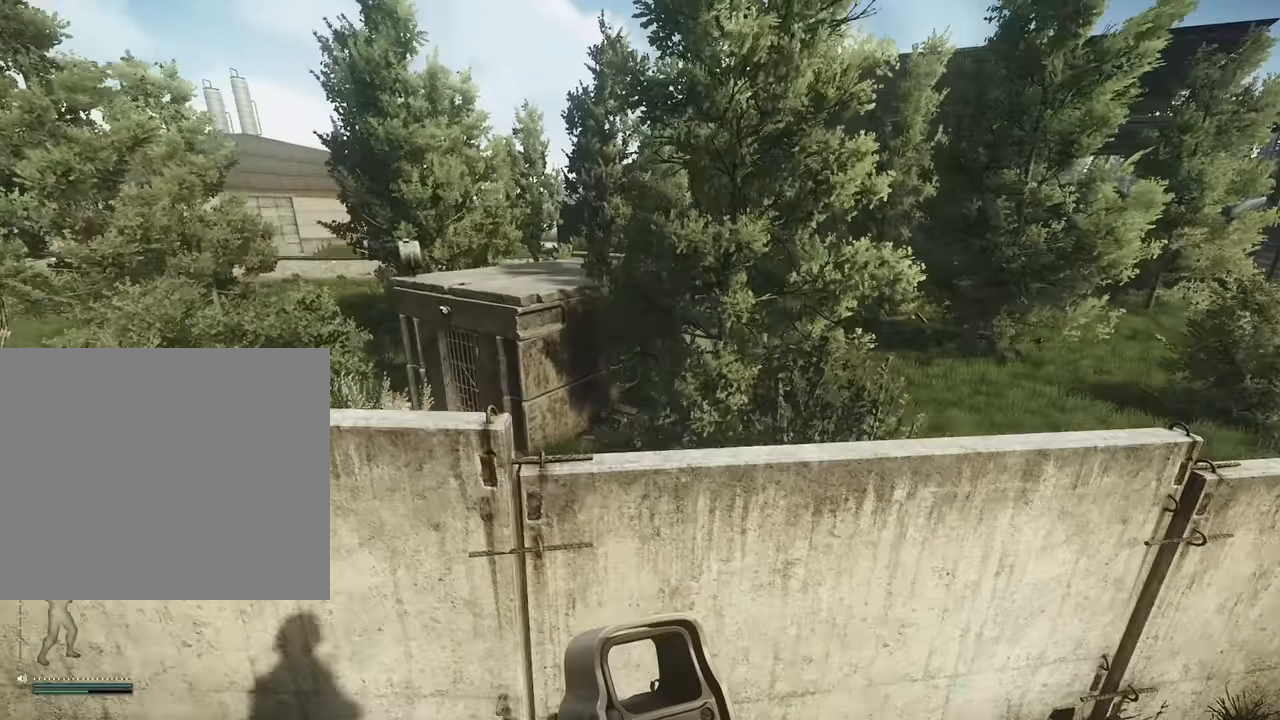
{"keys": [], "events": [[217, "shift", "up"], [217, "w", "up"]]}